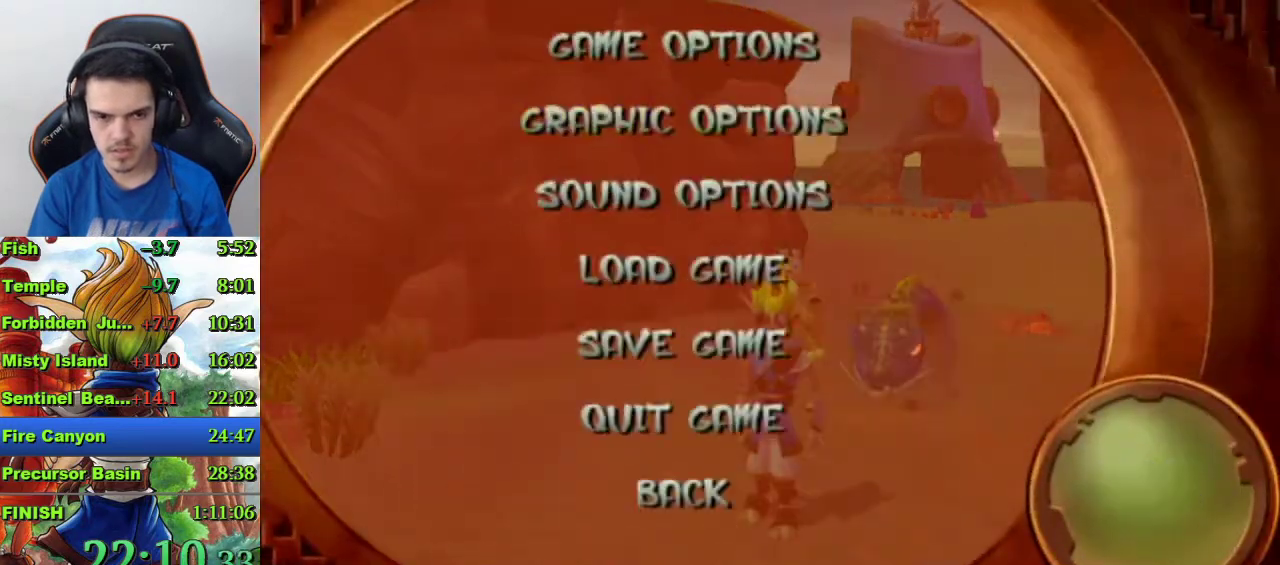
Gameplay with a controller (PlayStation layout); each line is a JSON object with the inputs held at the frame after it. "events" lists button and stick changes between this image and that frame as [ms after this image, input, new state], when the widget could be followed in between.
{"buttons": ["DPAD_DOWN"], "left_stick": "center", "right_stick": "center", "events": [[100, "DPAD_DOWN", "down"], [167, "DPAD_DOWN", "up"], [433, "DPAD_DOWN", "down"]]}
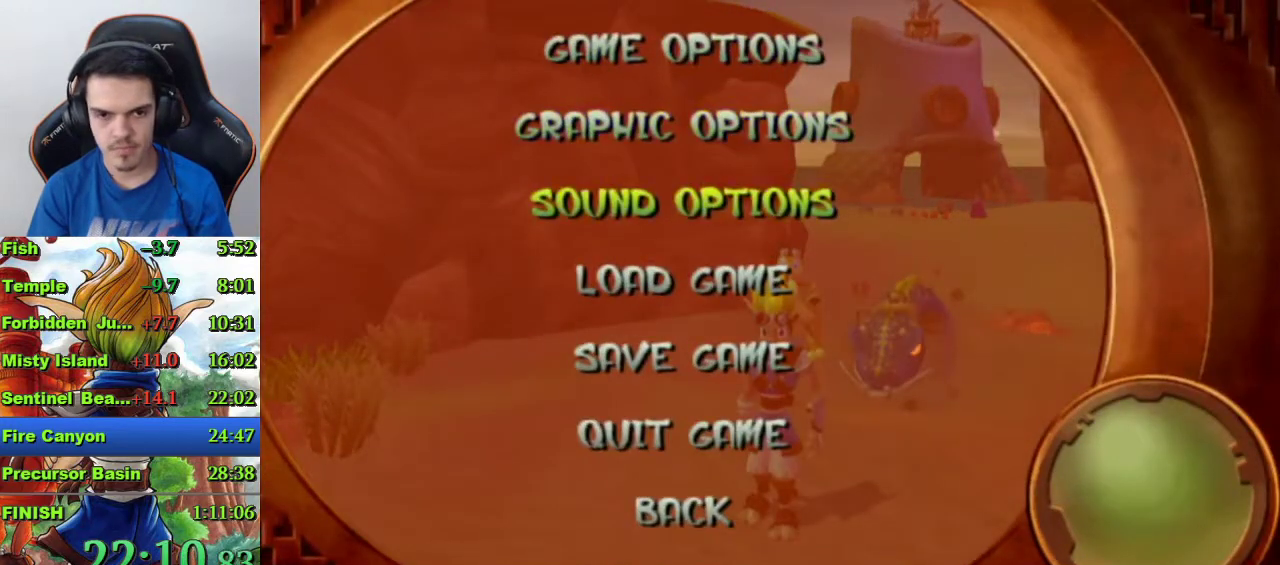
{"buttons": [], "left_stick": "center", "right_stick": "center", "events": [[33, "CROSS", "down"], [33, "DPAD_DOWN", "up"], [133, "CROSS", "up"], [233, "CROSS", "down"], [300, "CROSS", "up"], [367, "CROSS", "down"], [467, "CROSS", "up"]]}
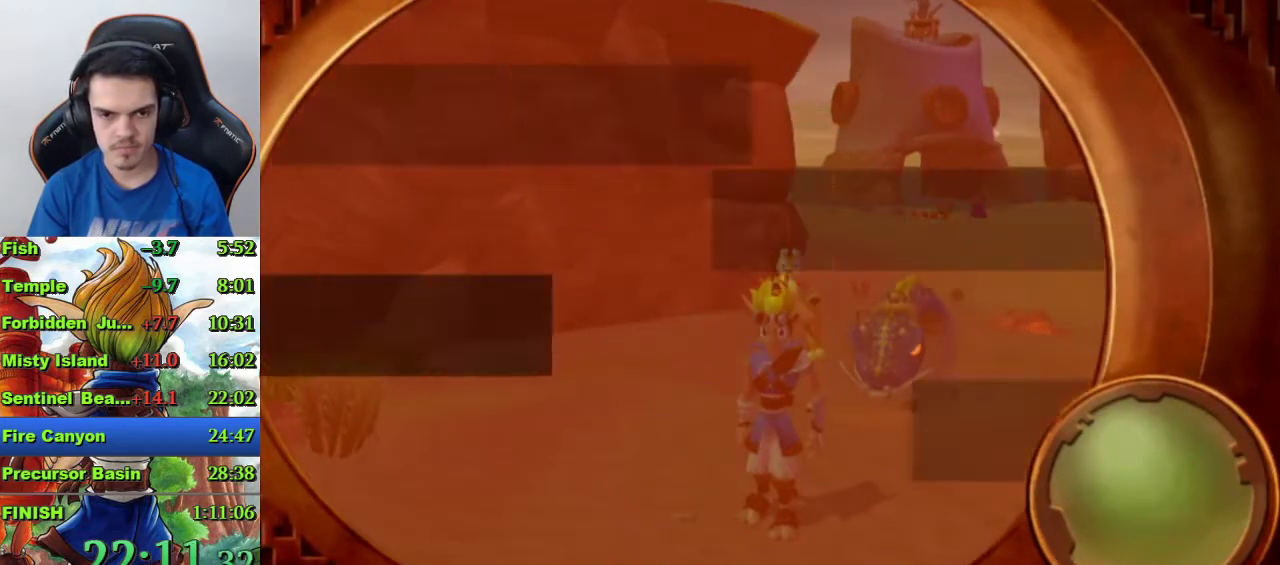
{"buttons": [], "left_stick": "center", "right_stick": "center", "events": [[33, "CROSS", "down"], [100, "CROSS", "up"], [200, "CROSS", "down"], [300, "CROSS", "up"], [367, "CROSS", "down"], [467, "CROSS", "up"]]}
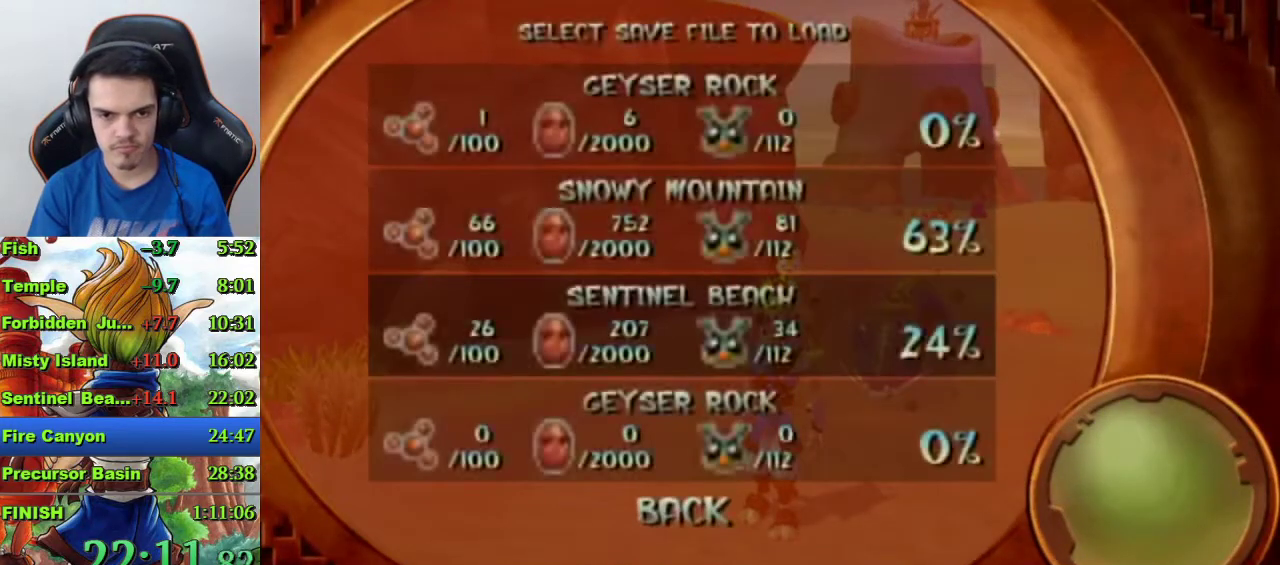
{"buttons": [], "left_stick": "center", "right_stick": "center", "events": [[33, "CROSS", "down"], [200, "CROSS", "up"]]}
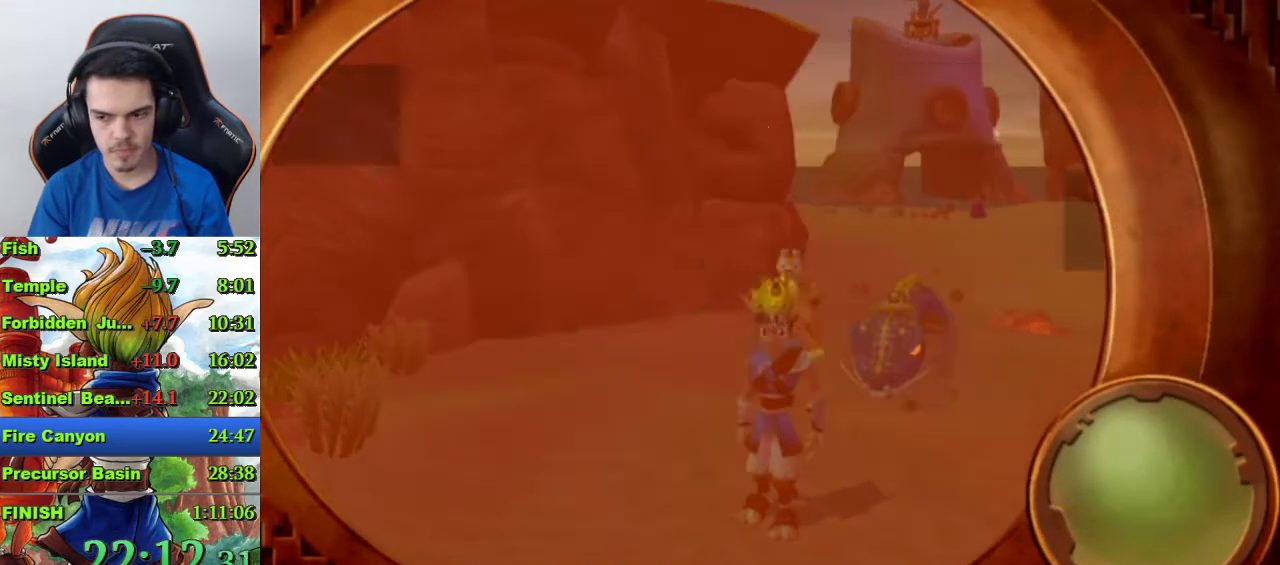
{"buttons": [], "left_stick": "center", "right_stick": "center", "events": []}
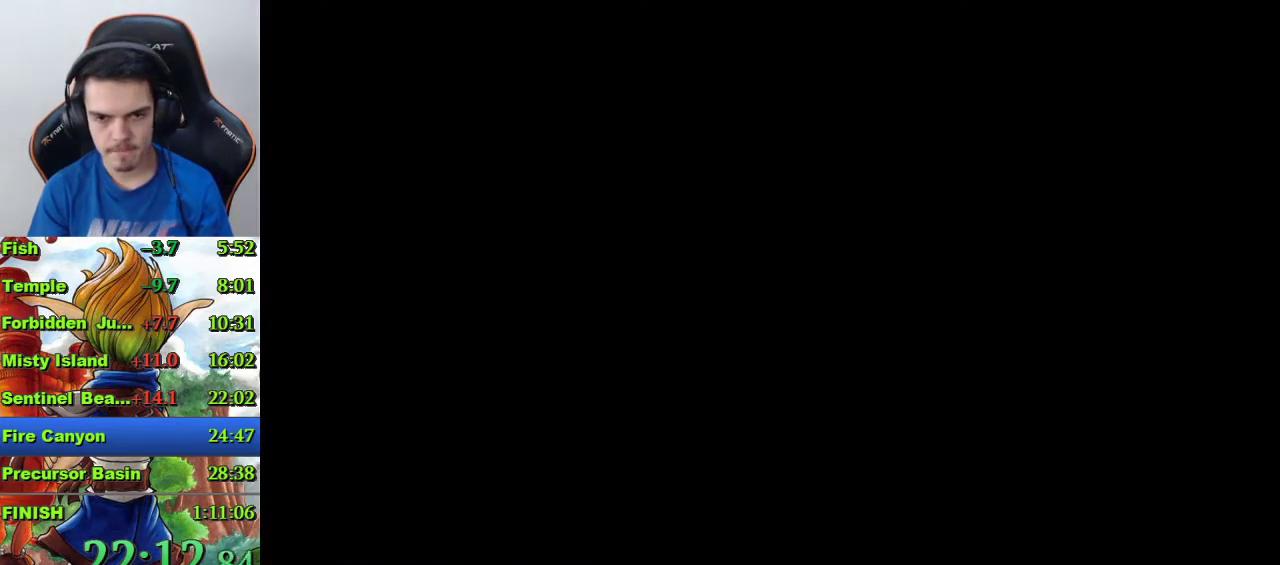
{"buttons": [], "left_stick": "right", "right_stick": "left", "events": [[33, "left_stick", "right"], [67, "right_stick", "left"]]}
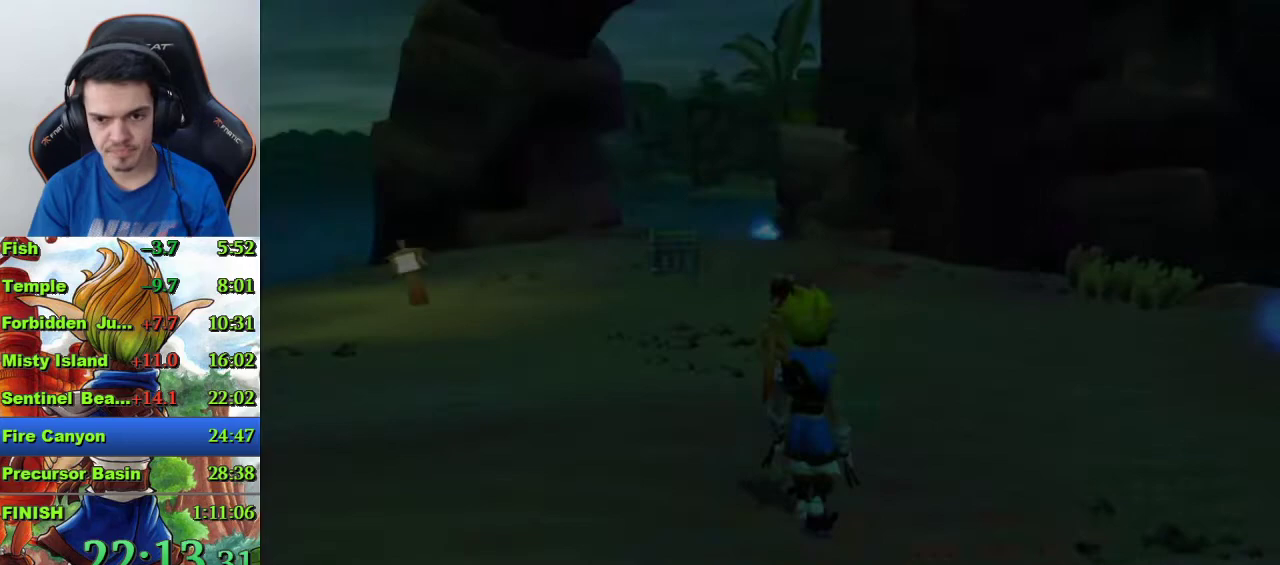
{"buttons": ["CROSS"], "left_stick": "up-right", "right_stick": "center", "events": [[400, "left_stick", "up-right"], [433, "right_stick", "center"], [500, "CROSS", "down"]]}
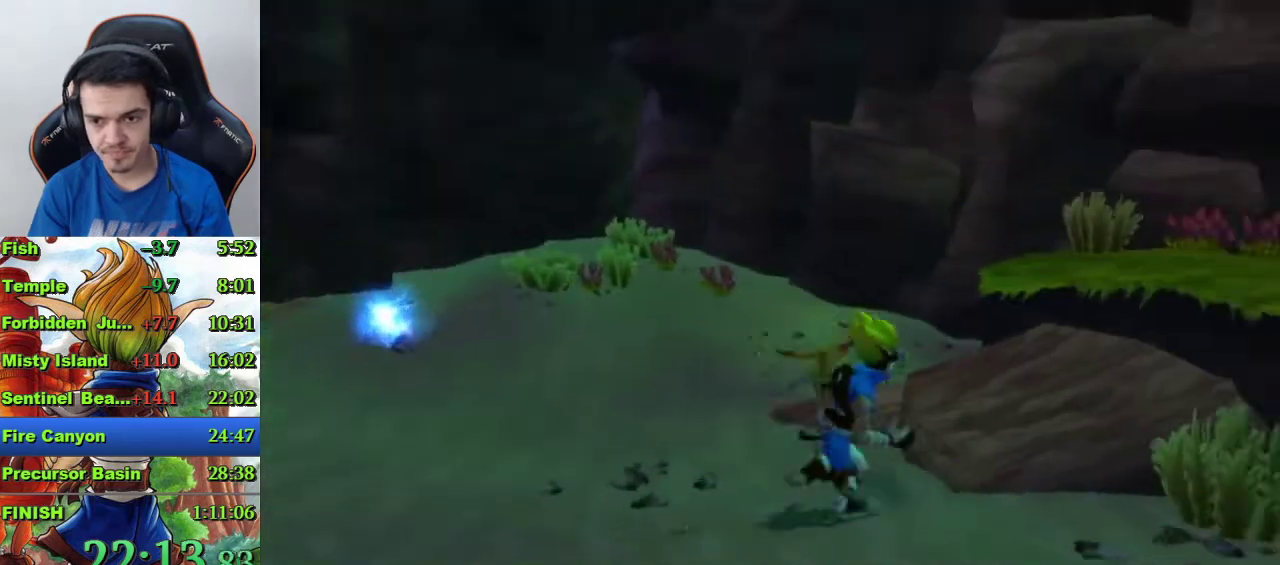
{"buttons": [], "left_stick": "up-right", "right_stick": "left", "events": [[100, "CROSS", "up"], [100, "left_stick", "down-left"], [200, "left_stick", "up-right"], [267, "CROSS", "down"], [367, "CROSS", "up"], [400, "left_stick", "down-left"], [467, "left_stick", "up-right"], [467, "right_stick", "left"]]}
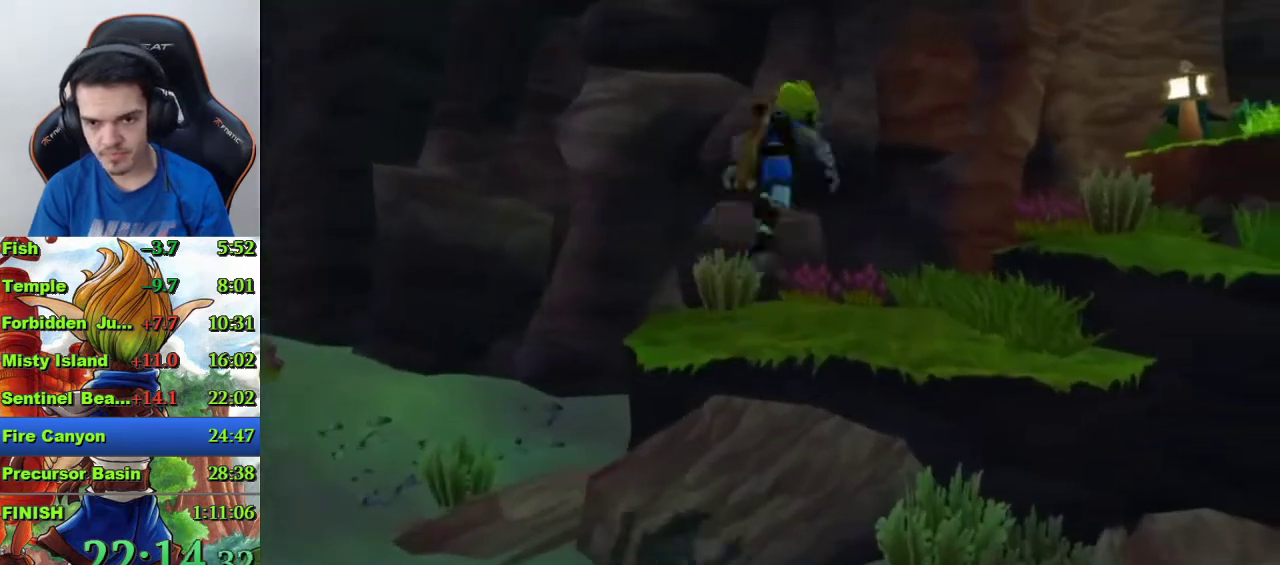
{"buttons": [], "left_stick": "up", "right_stick": "center", "events": [[200, "left_stick", "down-left"], [300, "left_stick", "up-right"], [300, "right_stick", "center"], [367, "CROSS", "down"], [467, "CROSS", "up"], [467, "left_stick", "up"]]}
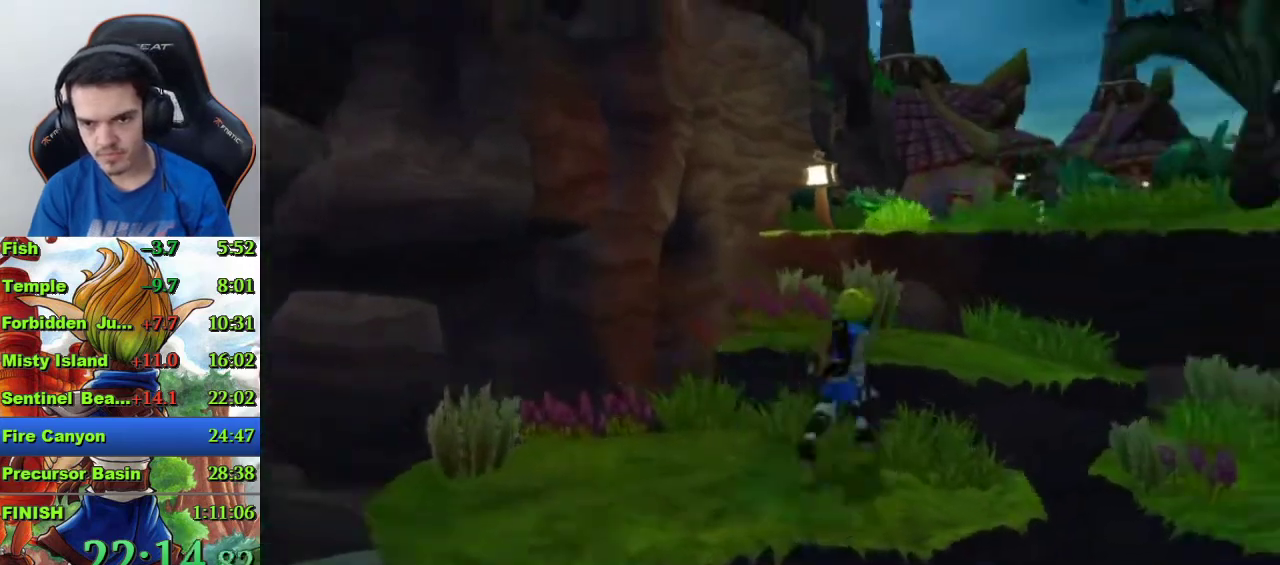
{"buttons": ["CROSS"], "left_stick": "up", "right_stick": "center", "events": [[500, "CROSS", "down"]]}
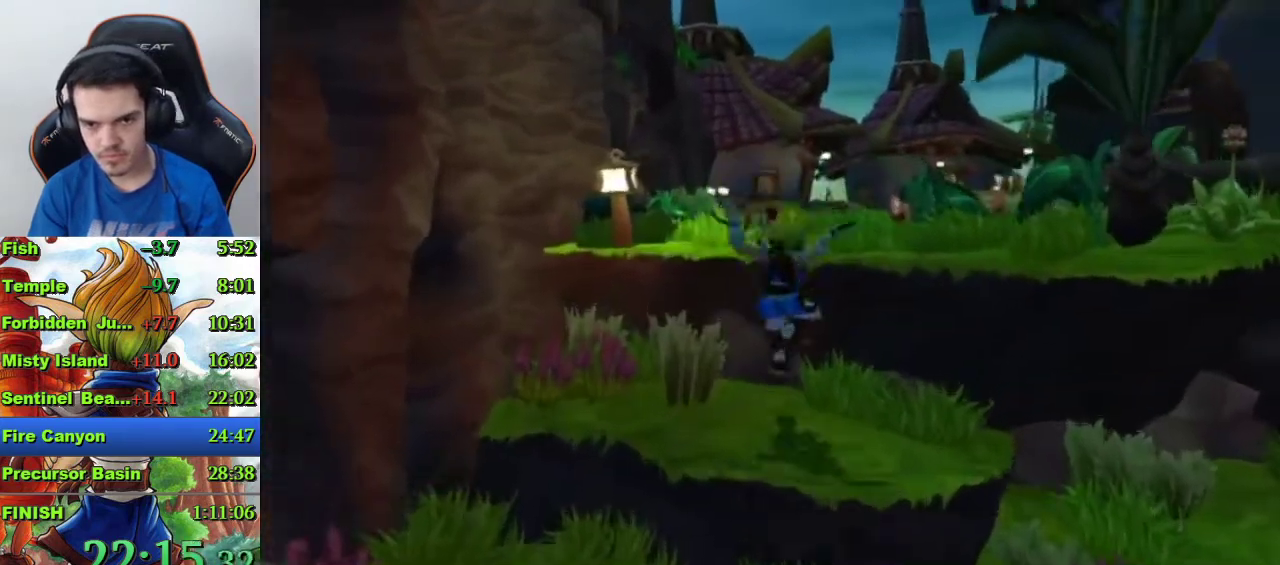
{"buttons": [], "left_stick": "up", "right_stick": "center", "events": [[100, "CROSS", "up"], [133, "right_stick", "left"], [400, "right_stick", "center"]]}
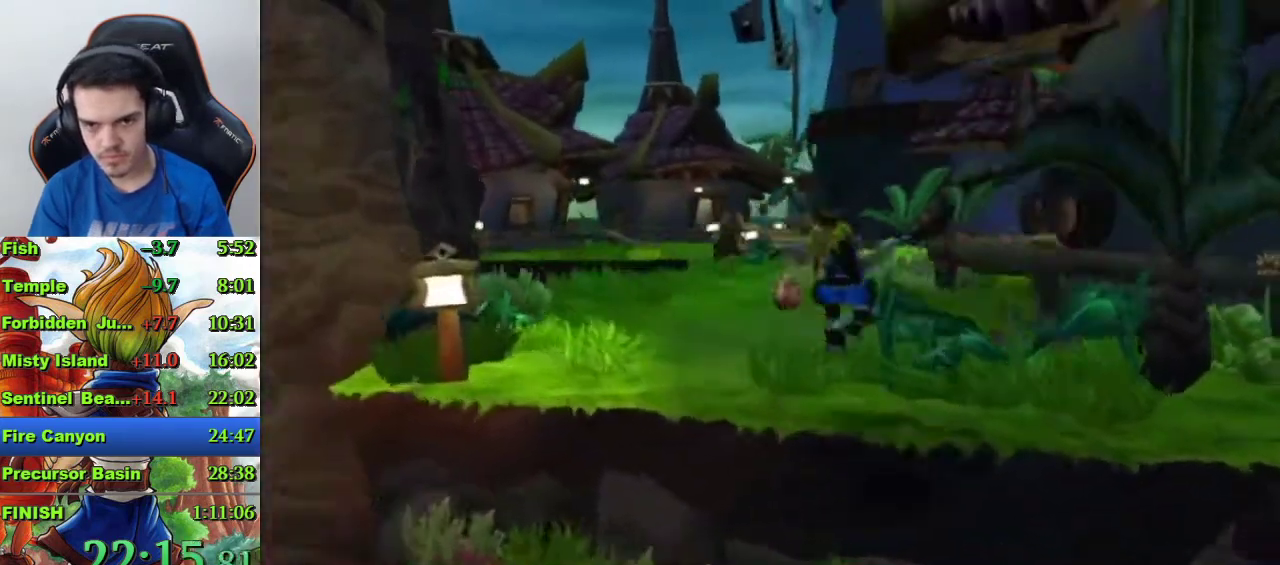
{"buttons": ["R1"], "left_stick": "up", "right_stick": "center", "events": [[433, "R1", "down"]]}
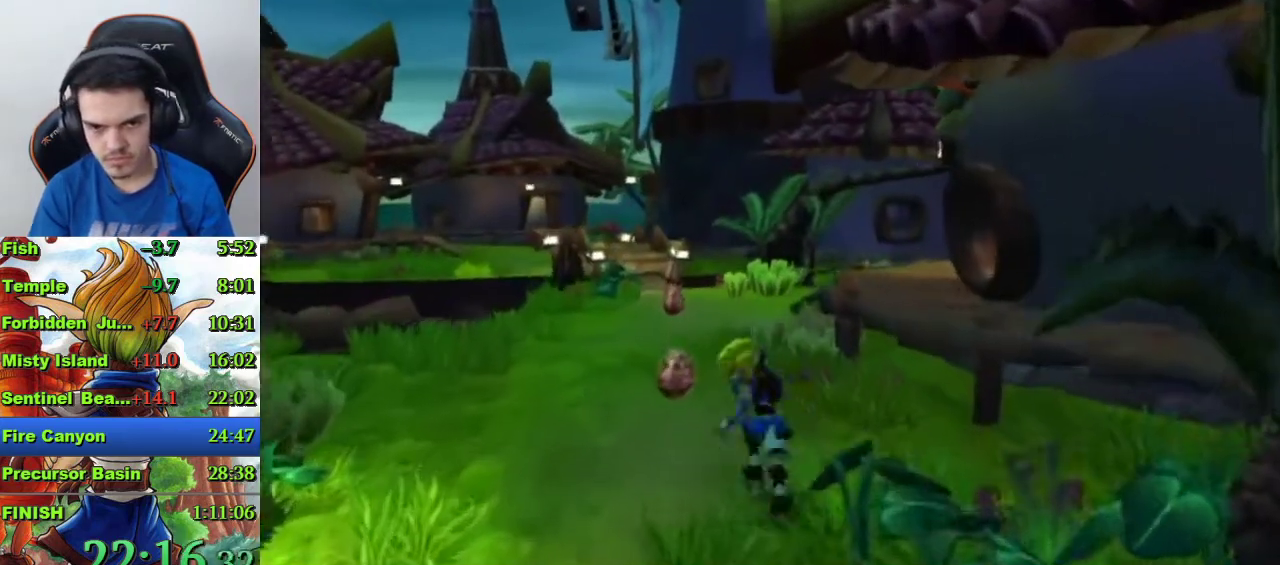
{"buttons": [], "left_stick": "up", "right_stick": "center", "events": [[33, "R1", "up"], [267, "CROSS", "down"], [400, "CROSS", "up"]]}
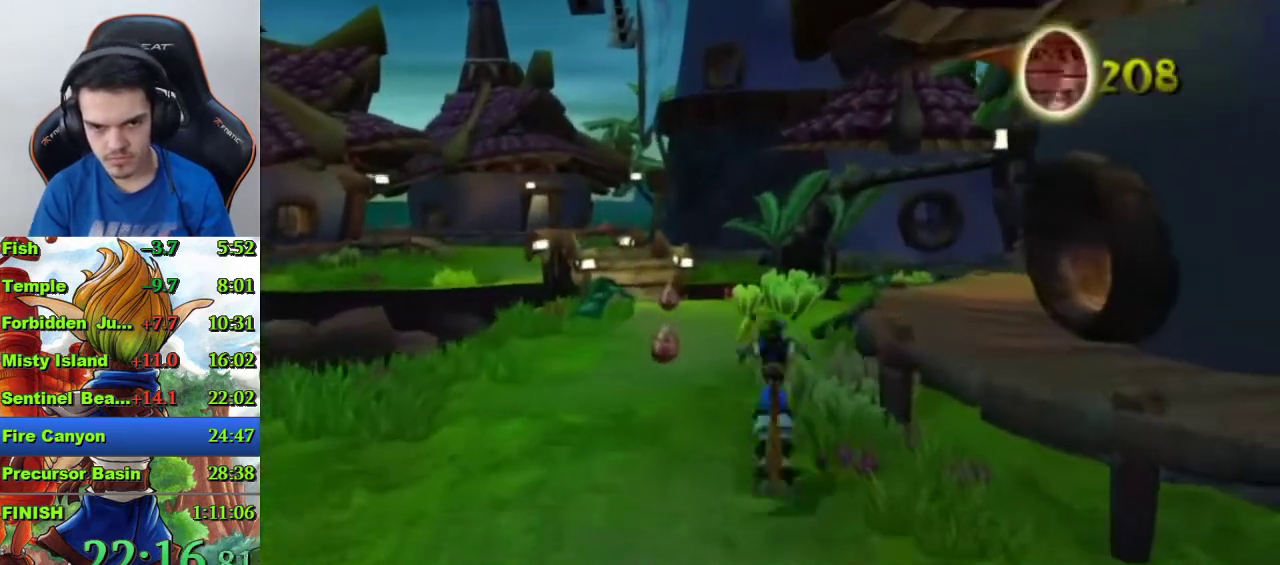
{"buttons": [], "left_stick": "up-right", "right_stick": "center", "events": [[33, "left_stick", "center"], [133, "right_stick", "left"], [267, "left_stick", "down-left"], [467, "left_stick", "up-right"], [467, "right_stick", "center"]]}
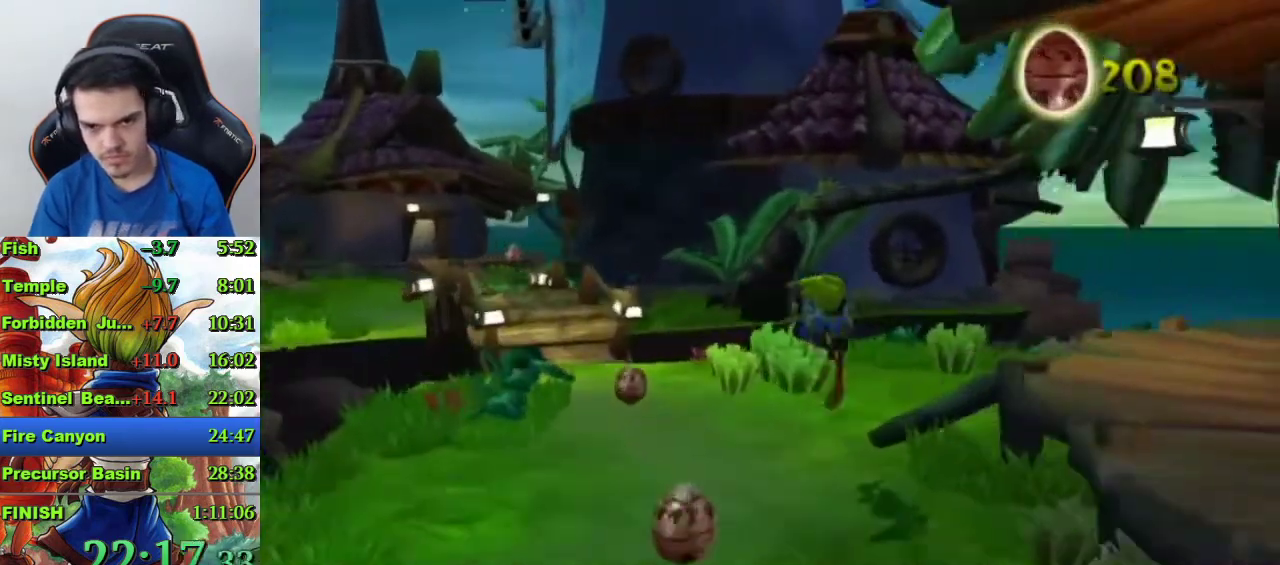
{"buttons": [], "left_stick": "right", "right_stick": "left", "events": [[100, "CROSS", "down"], [200, "left_stick", "right"], [233, "CROSS", "up"], [367, "right_stick", "left"]]}
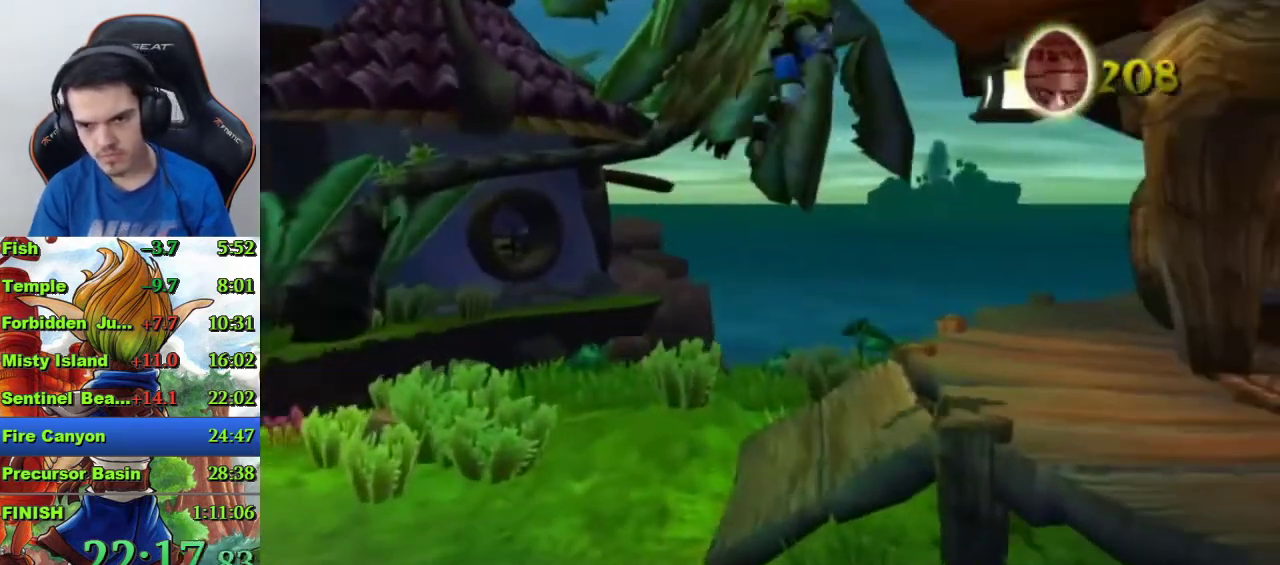
{"buttons": [], "left_stick": "up", "right_stick": "center", "events": [[100, "right_stick", "center"], [433, "left_stick", "up"]]}
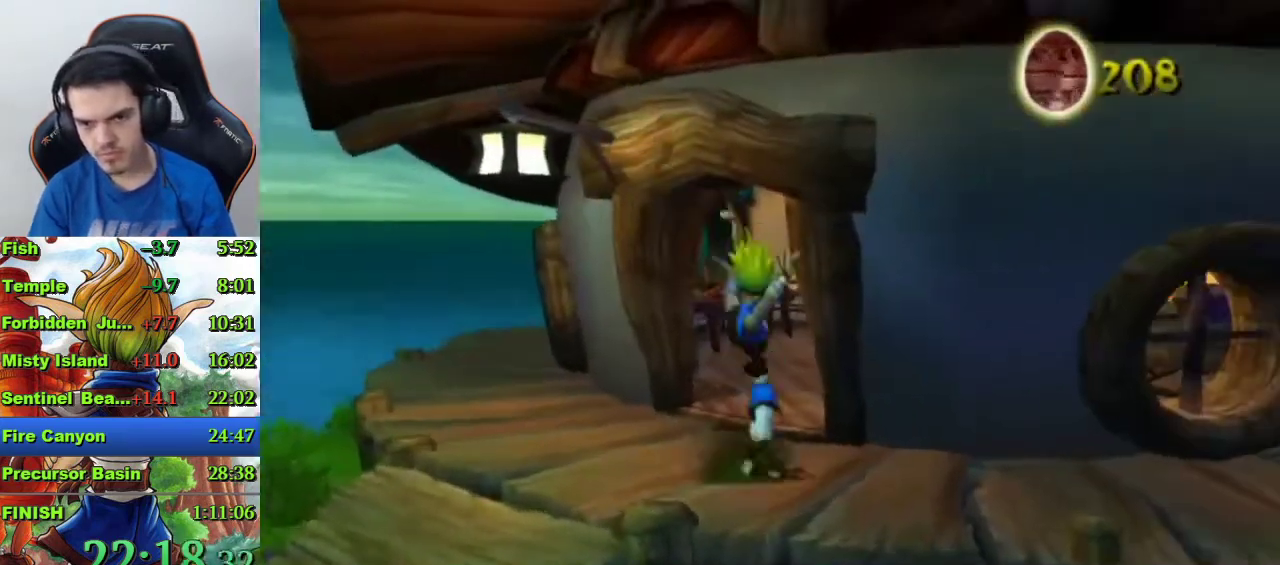
{"buttons": [], "left_stick": "up-left", "right_stick": "center", "events": [[267, "left_stick", "up-left"], [333, "left_stick", "up"], [467, "left_stick", "up-left"]]}
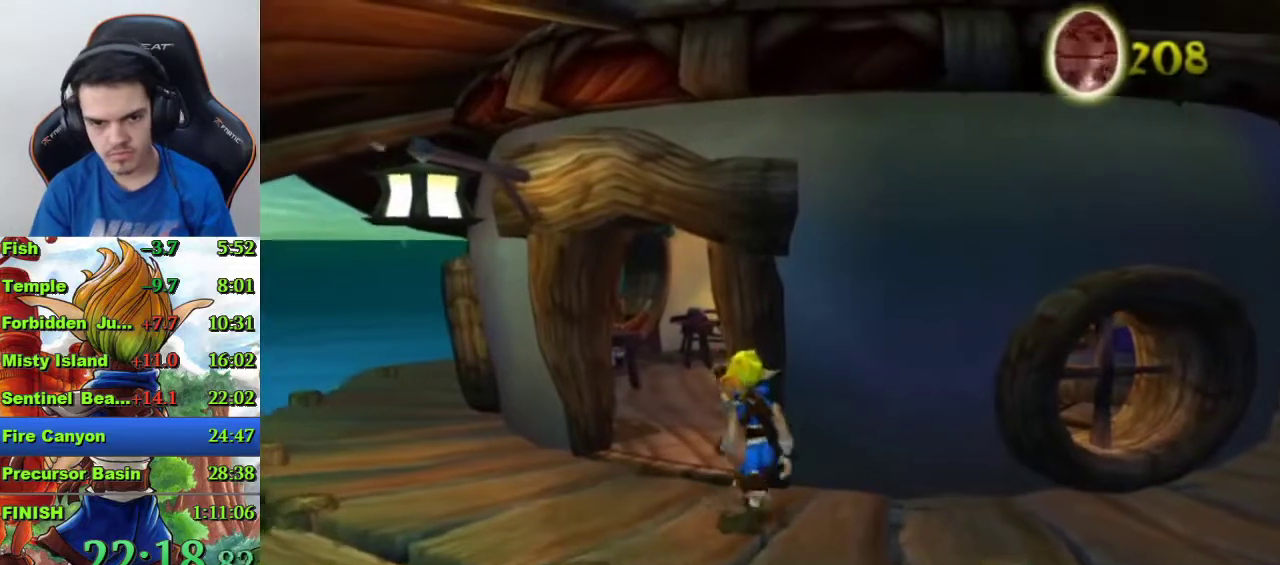
{"buttons": ["SQUARE"], "left_stick": "up", "right_stick": "center", "events": [[267, "left_stick", "up"], [500, "SQUARE", "down"]]}
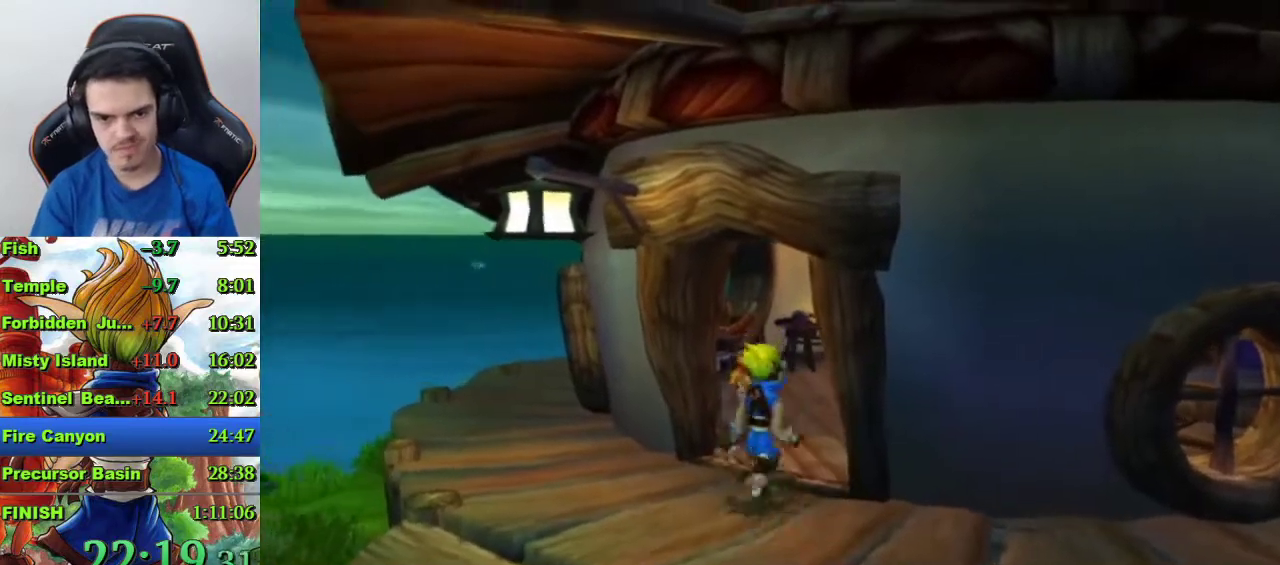
{"buttons": [], "left_stick": "up", "right_stick": "center", "events": [[167, "SQUARE", "up"], [367, "CIRCLE", "down"], [433, "CIRCLE", "up"]]}
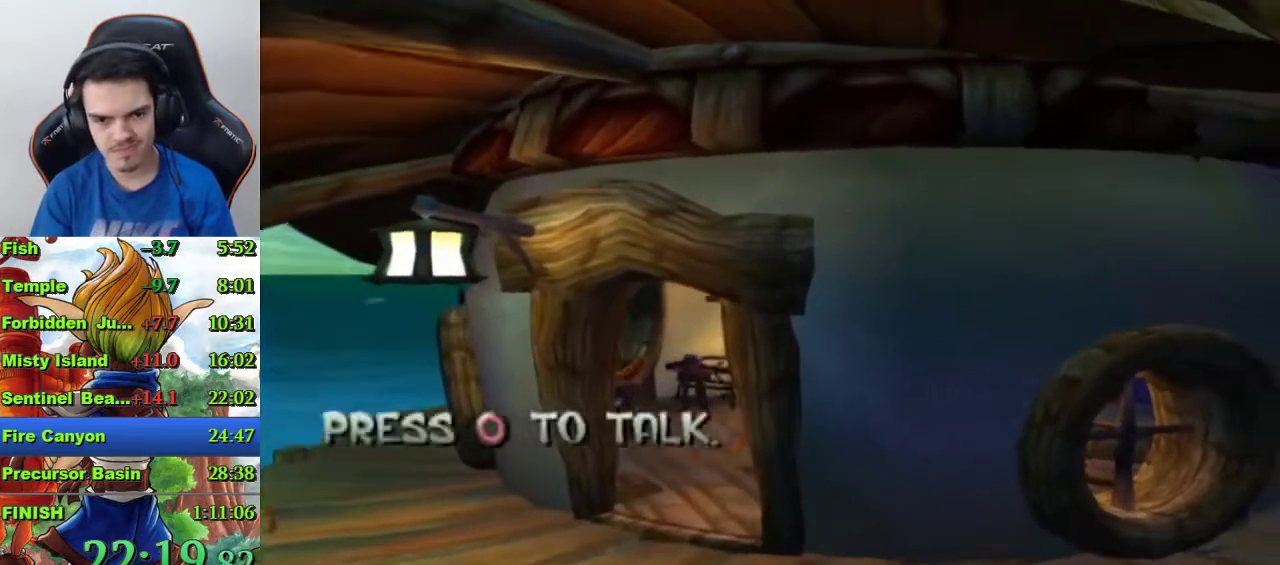
{"buttons": [], "left_stick": "center", "right_stick": "center", "events": [[33, "CIRCLE", "down"], [100, "CIRCLE", "up"], [167, "left_stick", "center"]]}